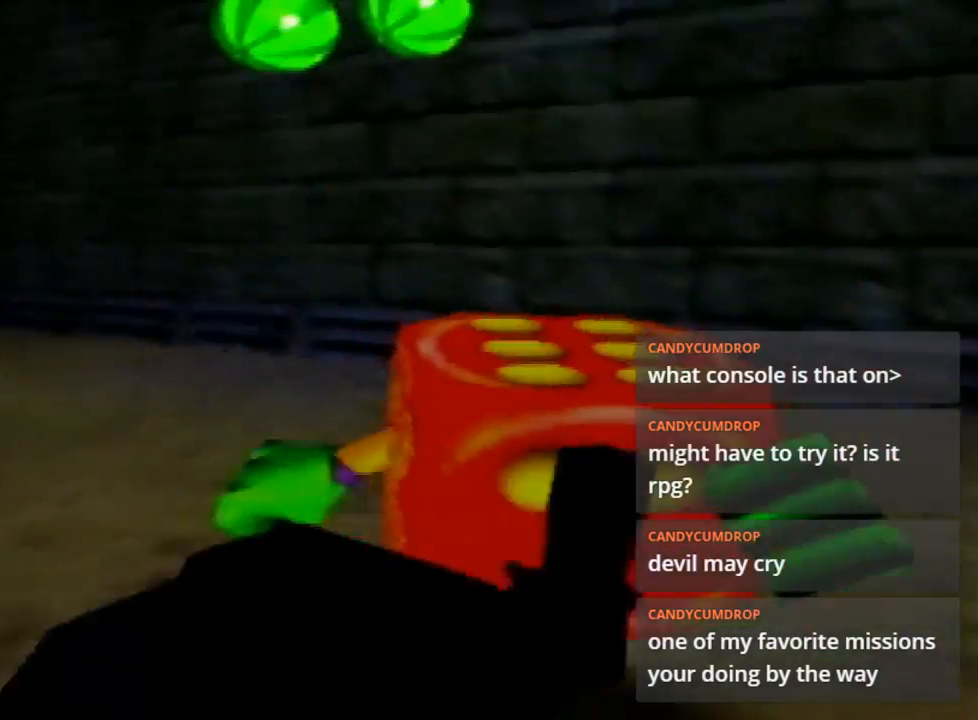
Gameplay with a controller (Nintendo layout); each line is a JSON object with the inputs held at the frame after it. "events" lists button and stick changes between this image and that frame as [ms after this image, input, new state], when the widget could be followed in between. Not read: L3 R3.
{"buttons": [], "left_stick": "up", "events": [[33, "C_UP", "up"], [167, "left_stick", "up"], [333, "Z", "up"]]}
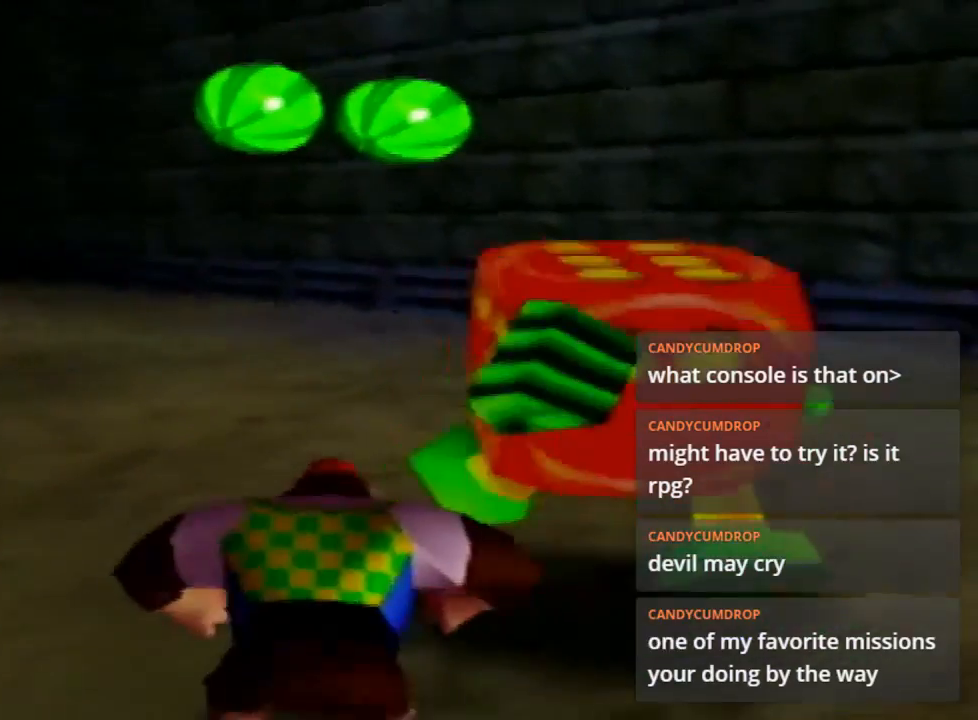
{"buttons": ["B"], "left_stick": "up", "events": [[67, "B", "down"], [167, "B", "up"], [267, "B", "down"], [333, "B", "up"], [467, "B", "down"]]}
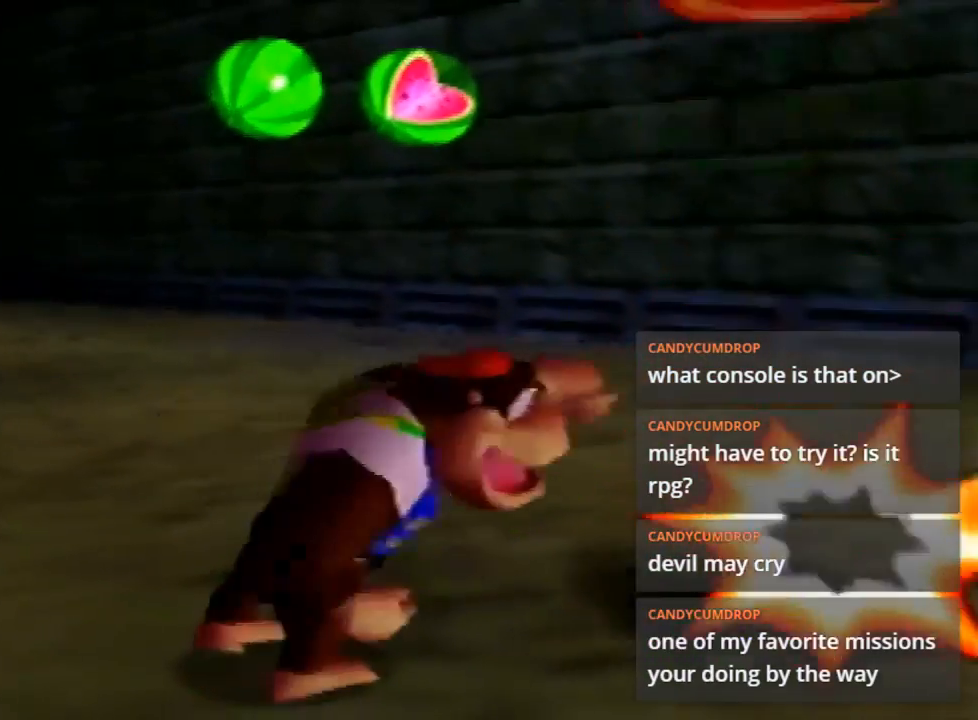
{"buttons": ["B"], "left_stick": "down-right", "events": [[33, "B", "up"], [133, "B", "down"], [133, "left_stick", "up-right"], [200, "B", "up"], [300, "B", "down"], [300, "left_stick", "right"], [433, "B", "up"], [433, "left_stick", "down-right"], [500, "B", "down"]]}
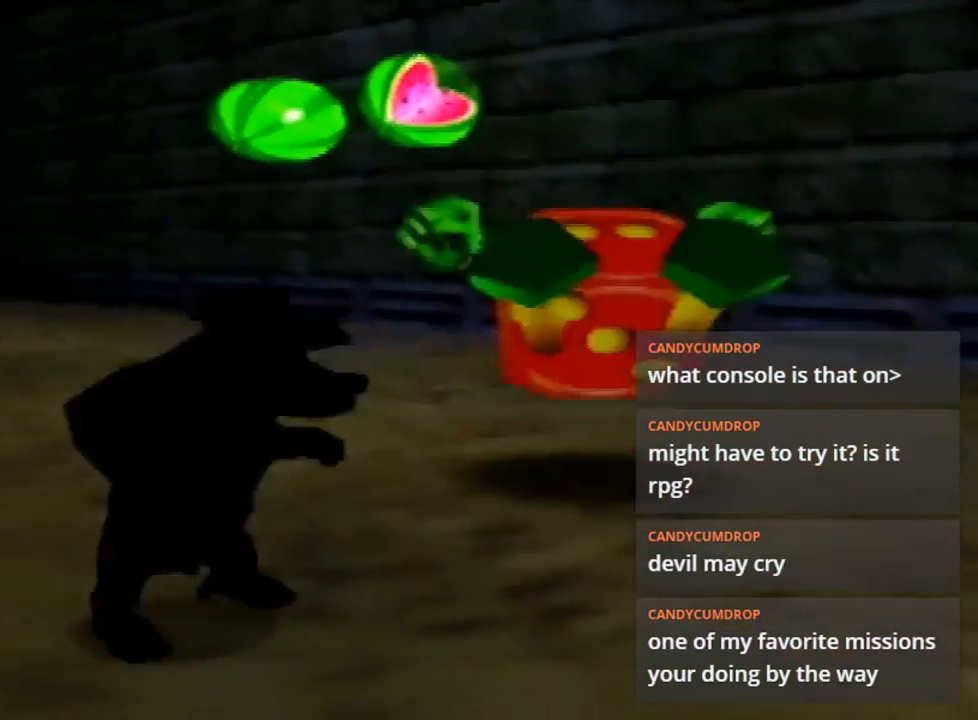
{"buttons": ["C_RIGHT"], "left_stick": "up-left", "events": [[100, "B", "up"], [467, "left_stick", "up-left"], [500, "C_RIGHT", "down"]]}
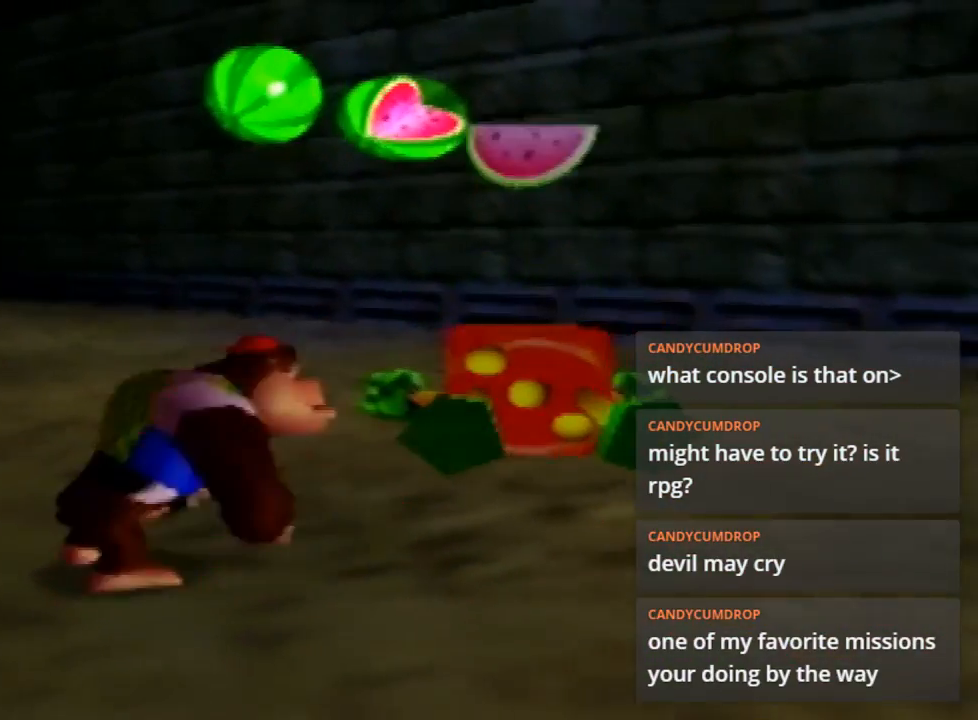
{"buttons": [], "left_stick": "up", "events": [[167, "C_RIGHT", "up"], [300, "C_RIGHT", "down"], [433, "C_RIGHT", "up"], [433, "left_stick", "up"]]}
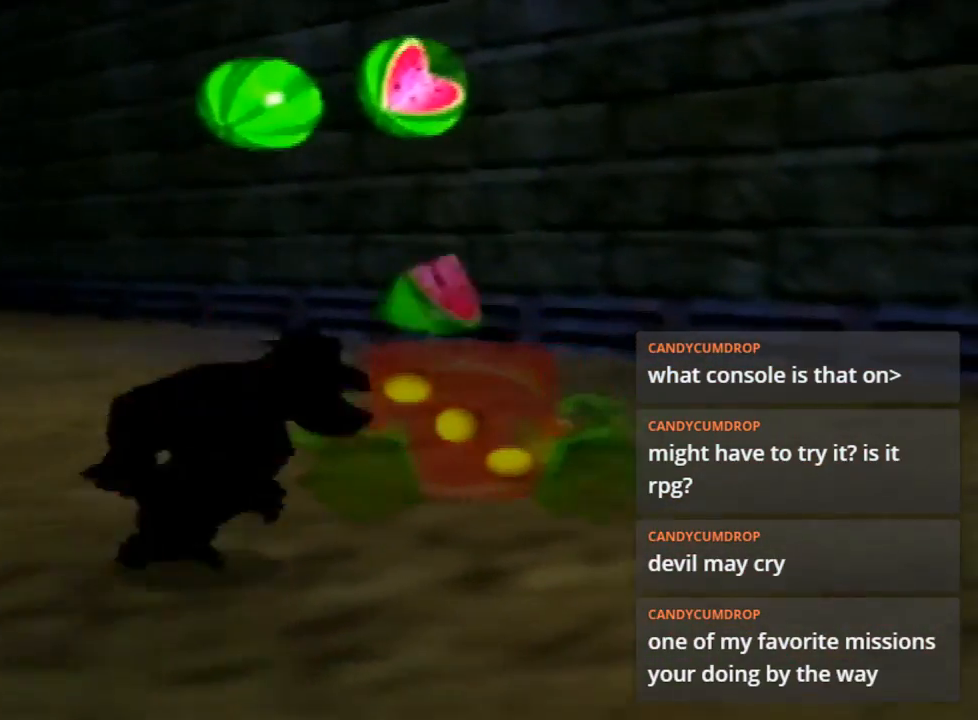
{"buttons": [], "left_stick": "up-right", "events": [[33, "left_stick", "up-right"]]}
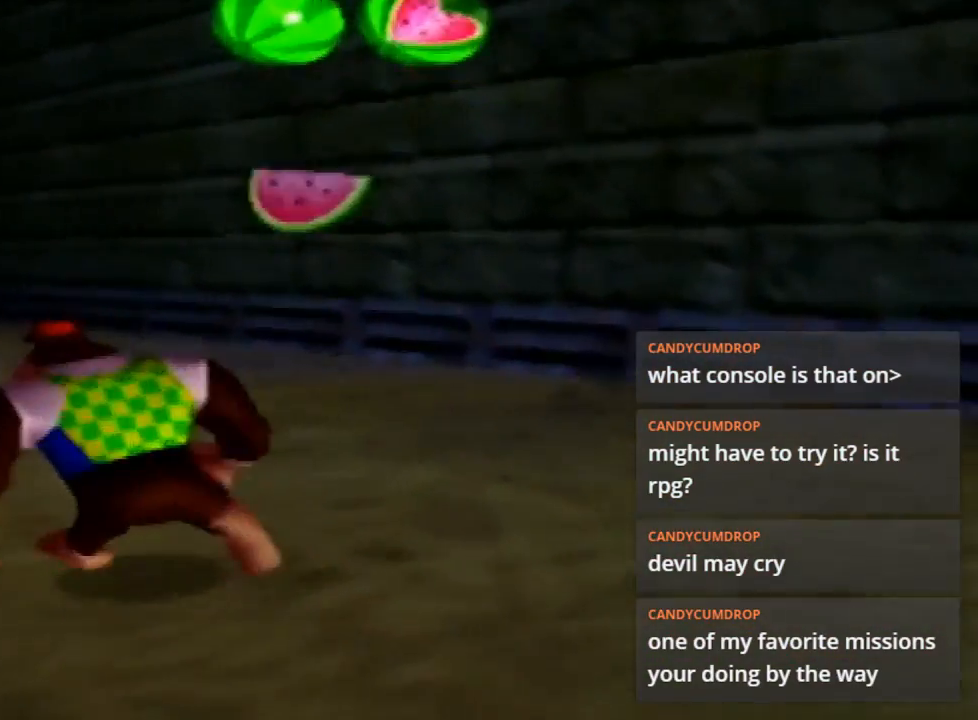
{"buttons": ["C_RIGHT"], "left_stick": "left", "events": [[100, "left_stick", "up"], [200, "left_stick", "up-left"], [333, "C_RIGHT", "down"], [500, "left_stick", "left"]]}
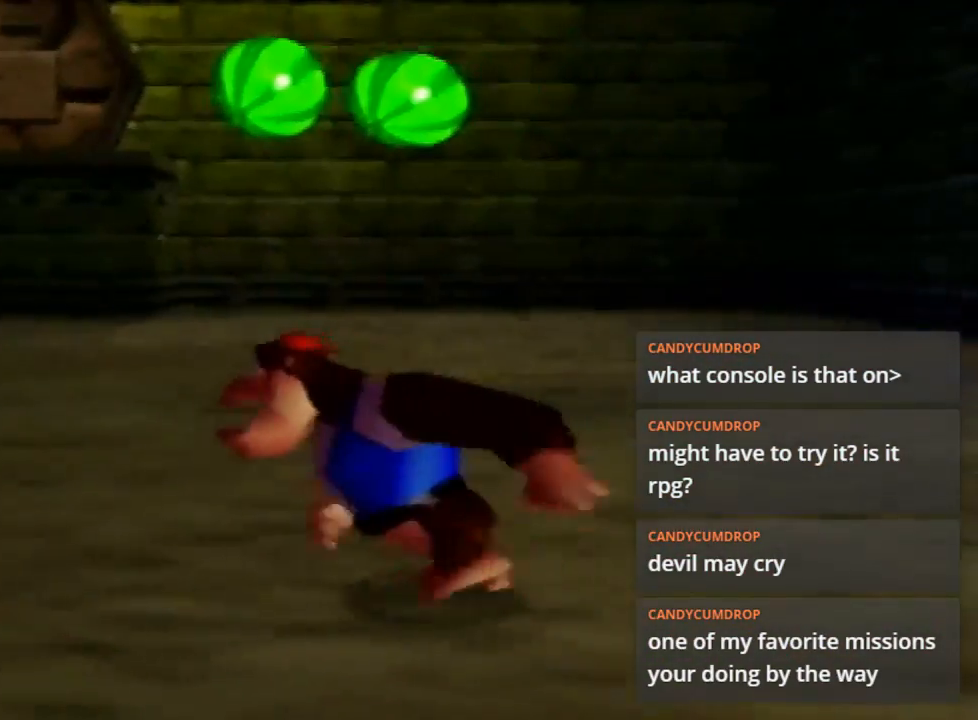
{"buttons": ["C_RIGHT"], "left_stick": "left", "events": [[333, "C_RIGHT", "up"], [500, "C_RIGHT", "down"]]}
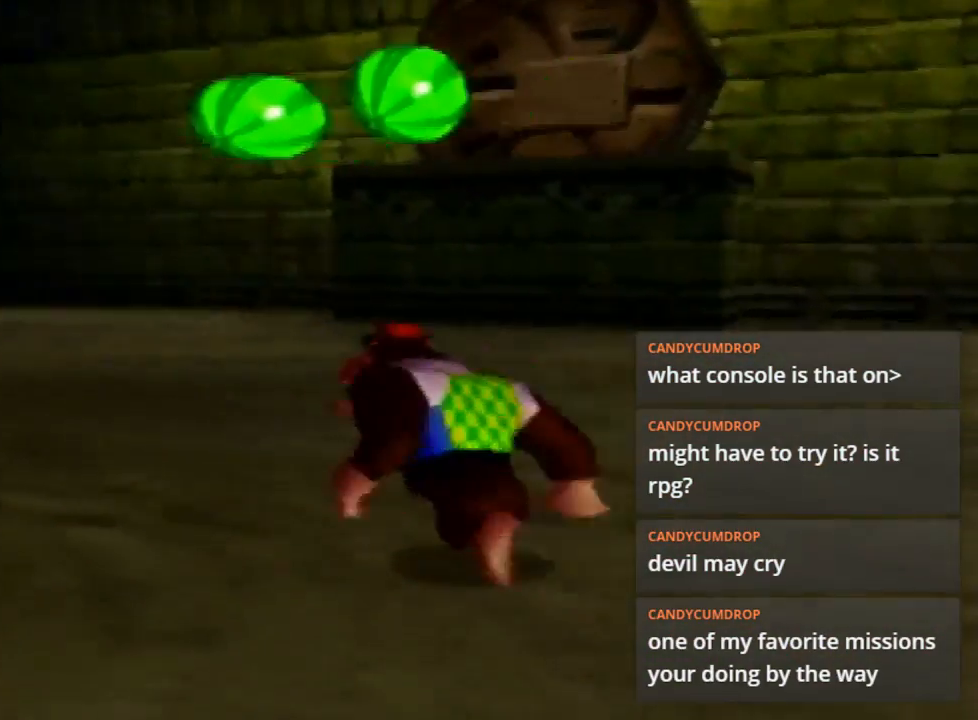
{"buttons": ["C_RIGHT"], "left_stick": "up-left", "events": [[33, "left_stick", "up-left"], [133, "C_RIGHT", "up"], [400, "C_RIGHT", "down"]]}
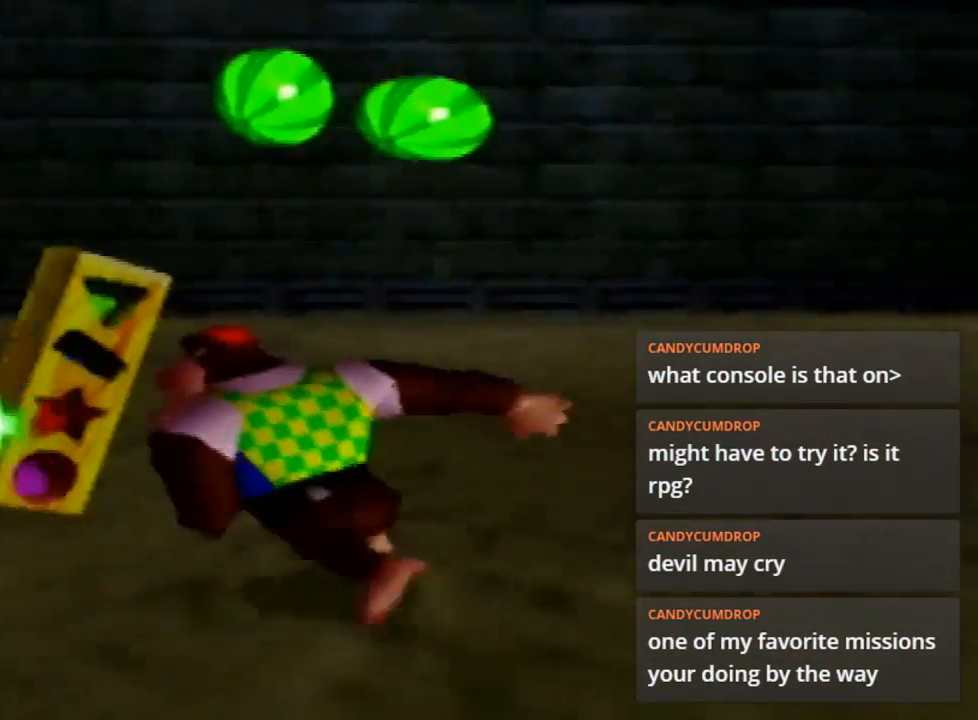
{"buttons": [], "left_stick": "up-right", "events": [[67, "C_RIGHT", "up"], [100, "C_RIGHT", "down"], [133, "C_RIGHT", "up"], [467, "left_stick", "up-right"]]}
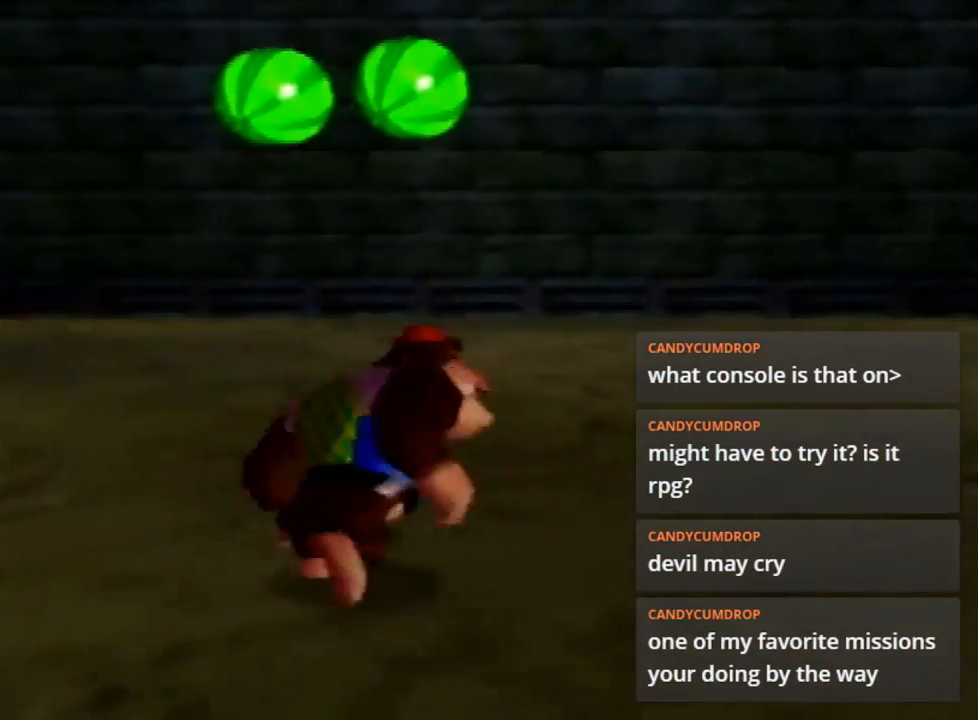
{"buttons": ["B"], "left_stick": "down-left", "events": [[200, "left_stick", "center"], [333, "left_stick", "left"], [400, "B", "down"], [433, "left_stick", "down-left"]]}
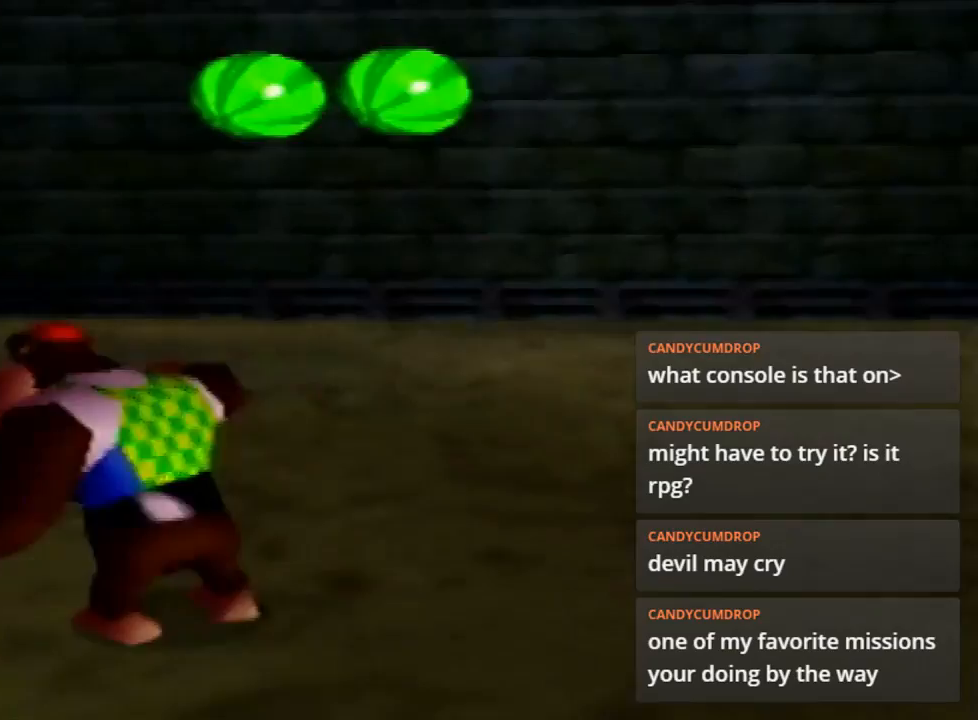
{"buttons": [], "left_stick": "down-left", "events": [[33, "B", "up"], [233, "B", "down"], [300, "B", "up"], [367, "B", "down"], [467, "B", "up"]]}
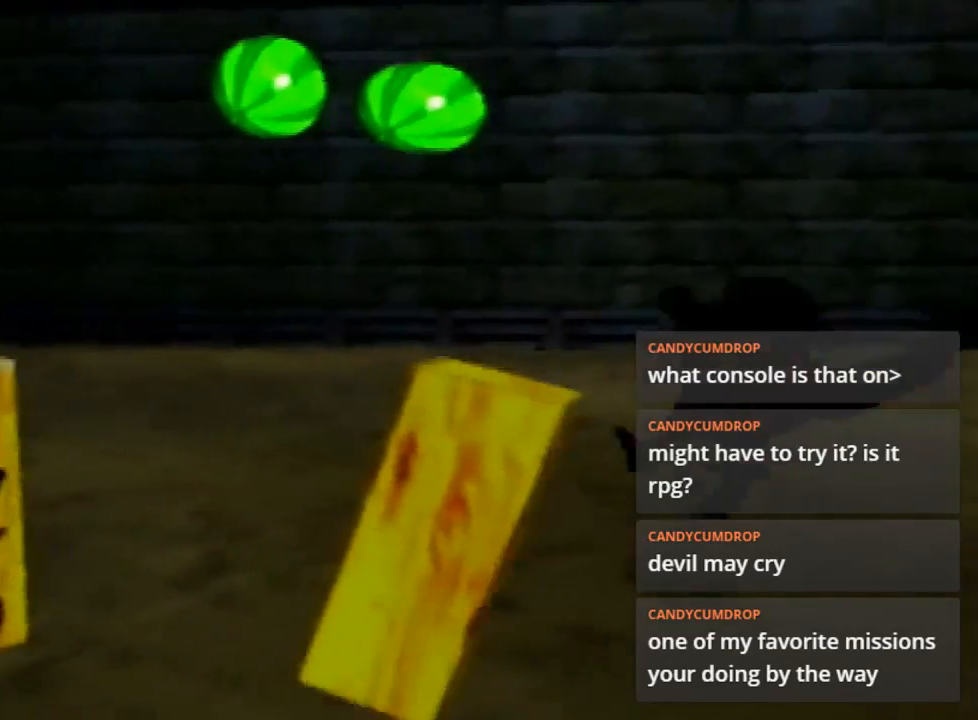
{"buttons": ["B"], "left_stick": "down-left", "events": [[133, "A", "down"], [167, "A", "up"], [433, "B", "down"]]}
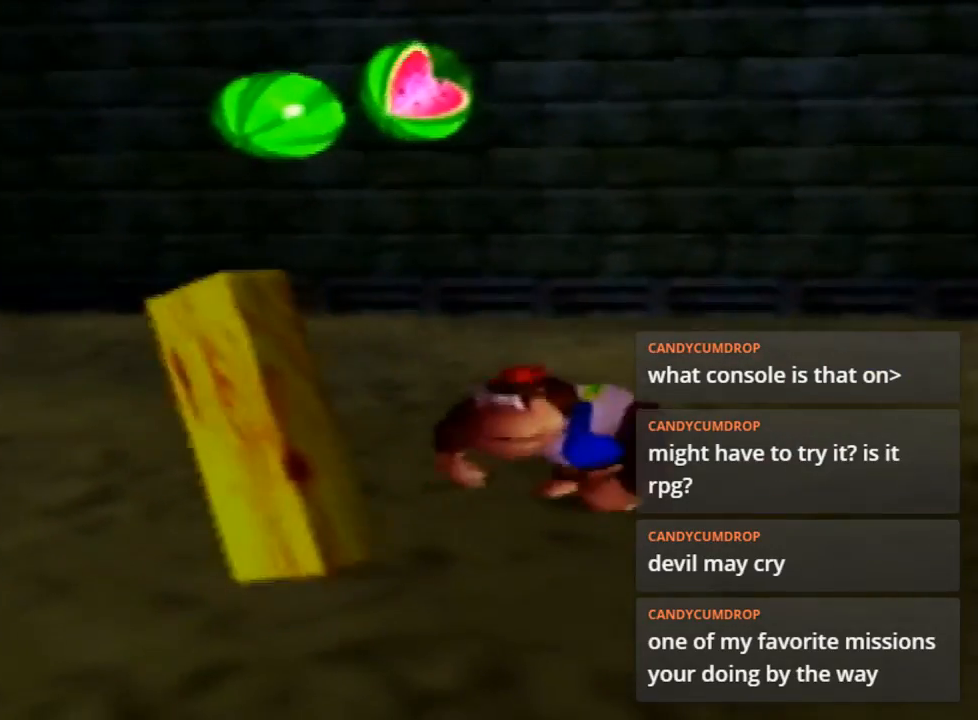
{"buttons": [], "left_stick": "down-left", "events": [[67, "B", "up"], [233, "B", "down"], [333, "B", "up"]]}
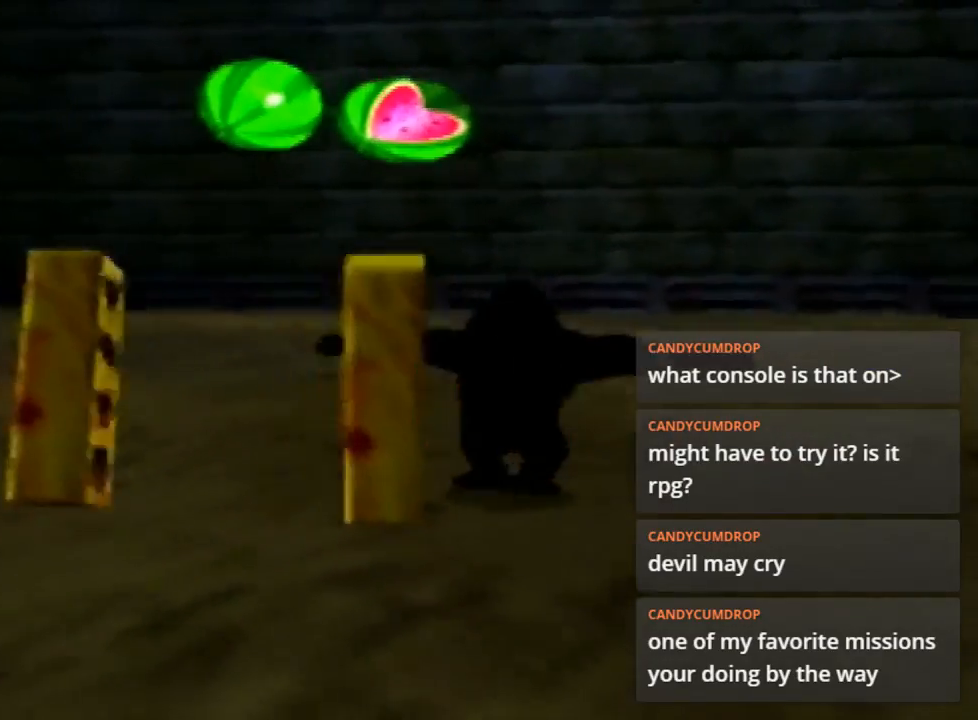
{"buttons": [], "left_stick": "down-left", "events": [[300, "B", "down"], [400, "B", "up"]]}
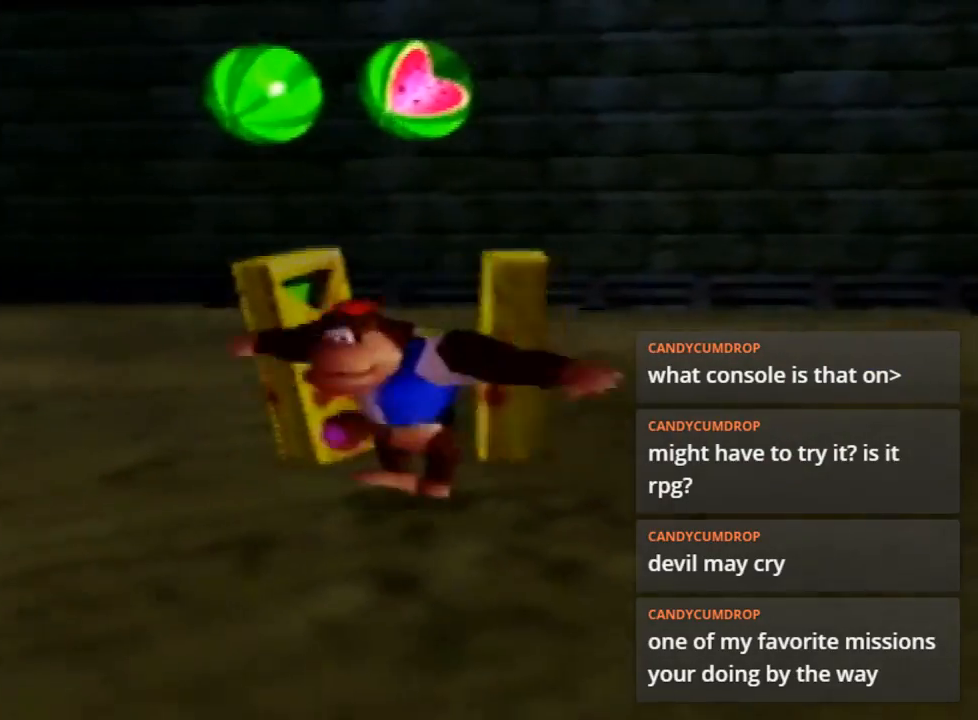
{"buttons": [], "left_stick": "down-left", "events": [[67, "B", "down"], [100, "B", "up"], [233, "B", "down"], [300, "B", "up"]]}
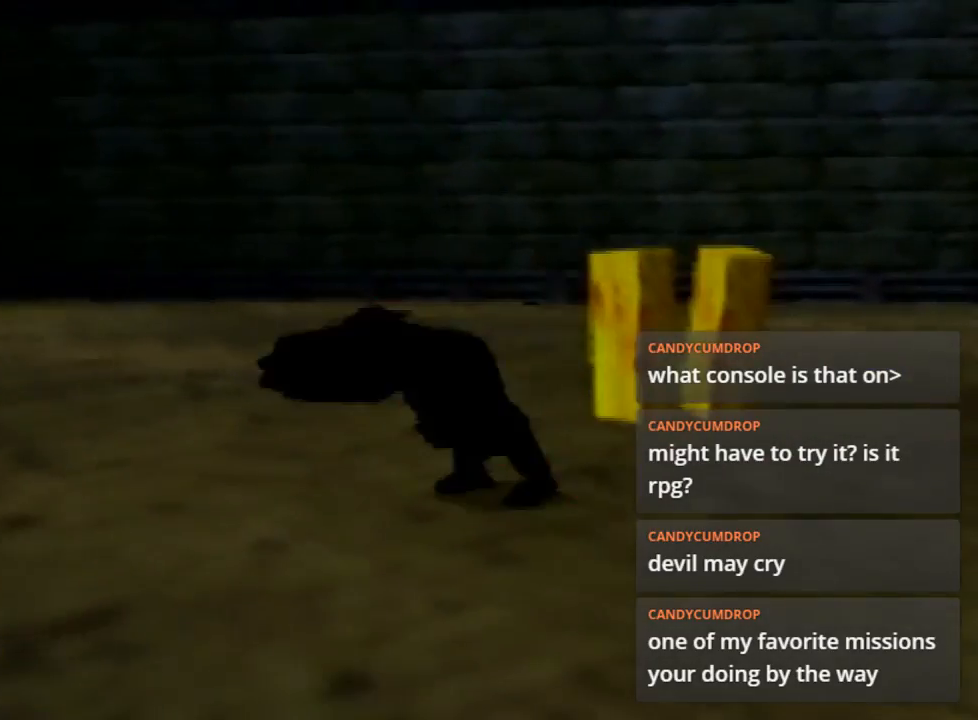
{"buttons": [], "left_stick": "center", "events": [[133, "START", "down"], [333, "START", "up"], [367, "B", "down"], [367, "C_LEFT", "down"], [367, "DPAD_RIGHT", "down"], [367, "START", "down"], [367, "Z", "down"], [367, "left_stick", "left"], [467, "C_LEFT", "up"], [467, "DPAD_RIGHT", "up"], [467, "START", "up"], [467, "left_stick", "center"], [500, "B", "up"], [500, "Z", "up"]]}